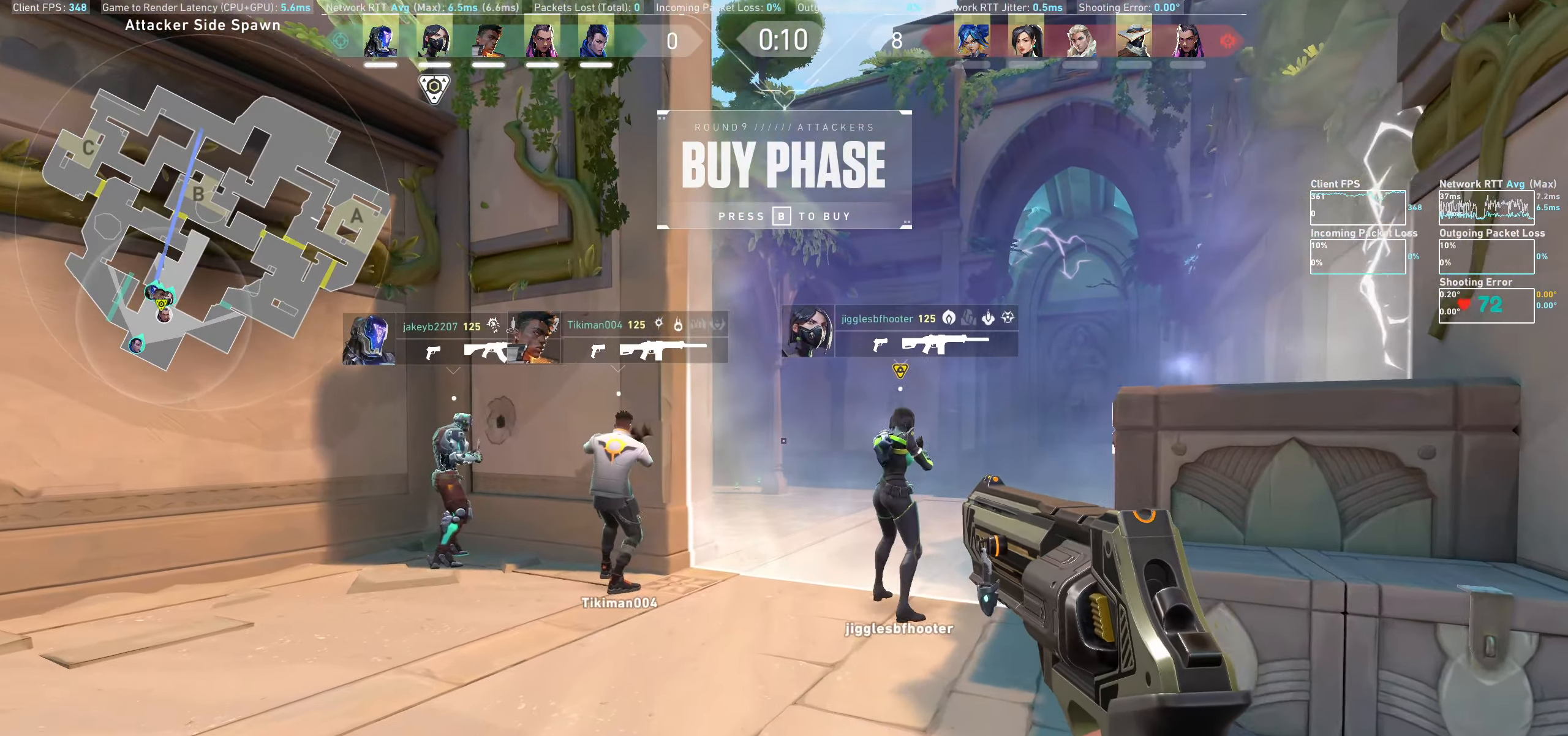
Gameplay with keyboard and mouse; each line is a JSON object with the keys and mouse buttons held at the frame after it. "events" lists presses ("down") and releases ("up") of "a", "ctrl", "d", "e", "q", "s", "shift", "space", "w", "mouse_left", "mouse_wheel", "mouse_right" and "mouse_mb4" between this image and that frame as [ms after this image, input, new state], when the widget could be followed in between. "mouse_left", "mouse_wheel", "mouse_right", "mouse_mb4" = the "left", "wheel", "right", "mb4" buttons of the "mouse" list. No other keys are recorded. "wheel" means that the mouse wheel is clicked or scrolled. Not read: mouse_mb5 mouse_move.
{"keys": ["a", "w"], "mouse": [], "events": [[116, "w", "up"], [300, "w", "down"]]}
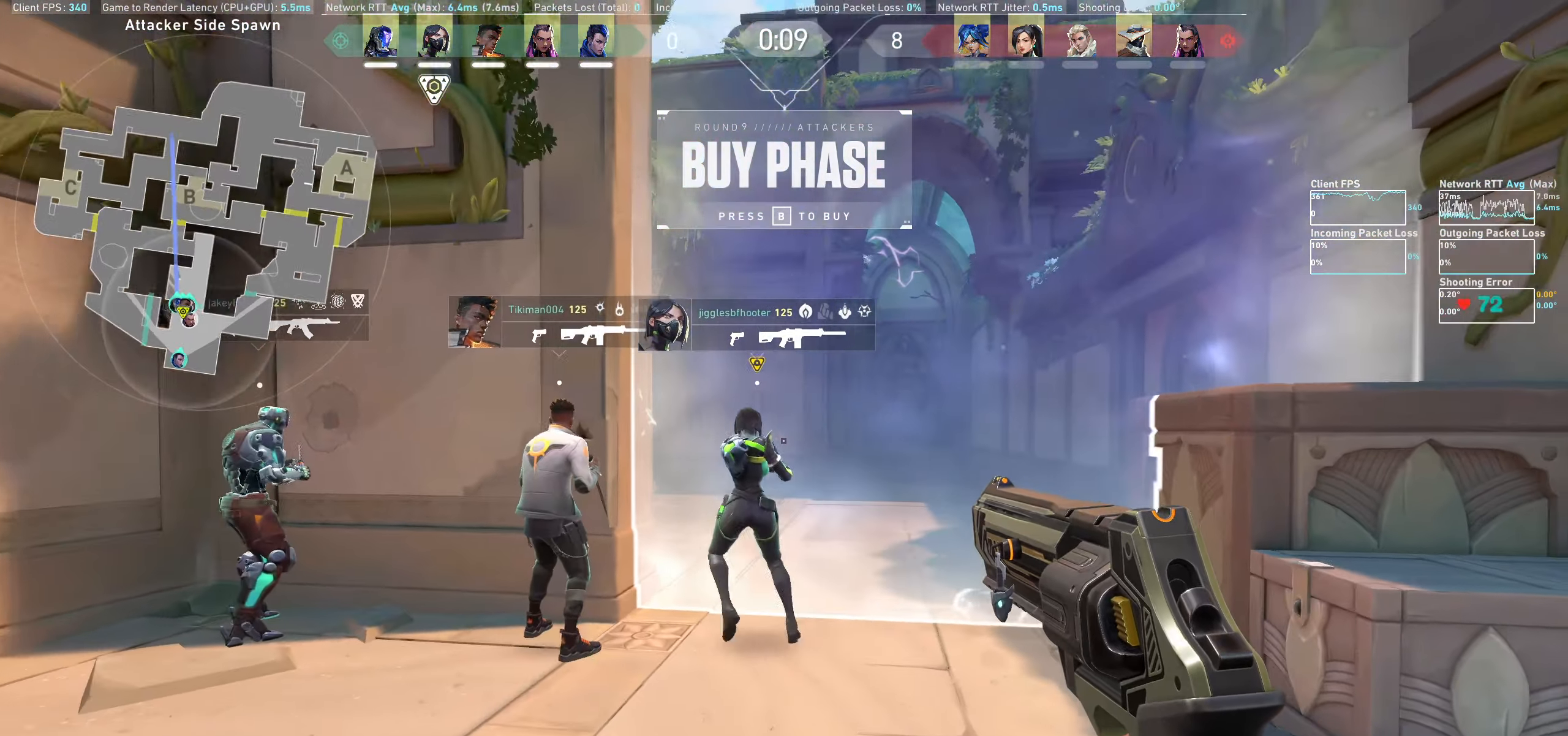
{"keys": ["d", "w"], "mouse": [], "events": [[16, "w", "up"], [66, "a", "up"], [183, "d", "down"], [500, "w", "down"]]}
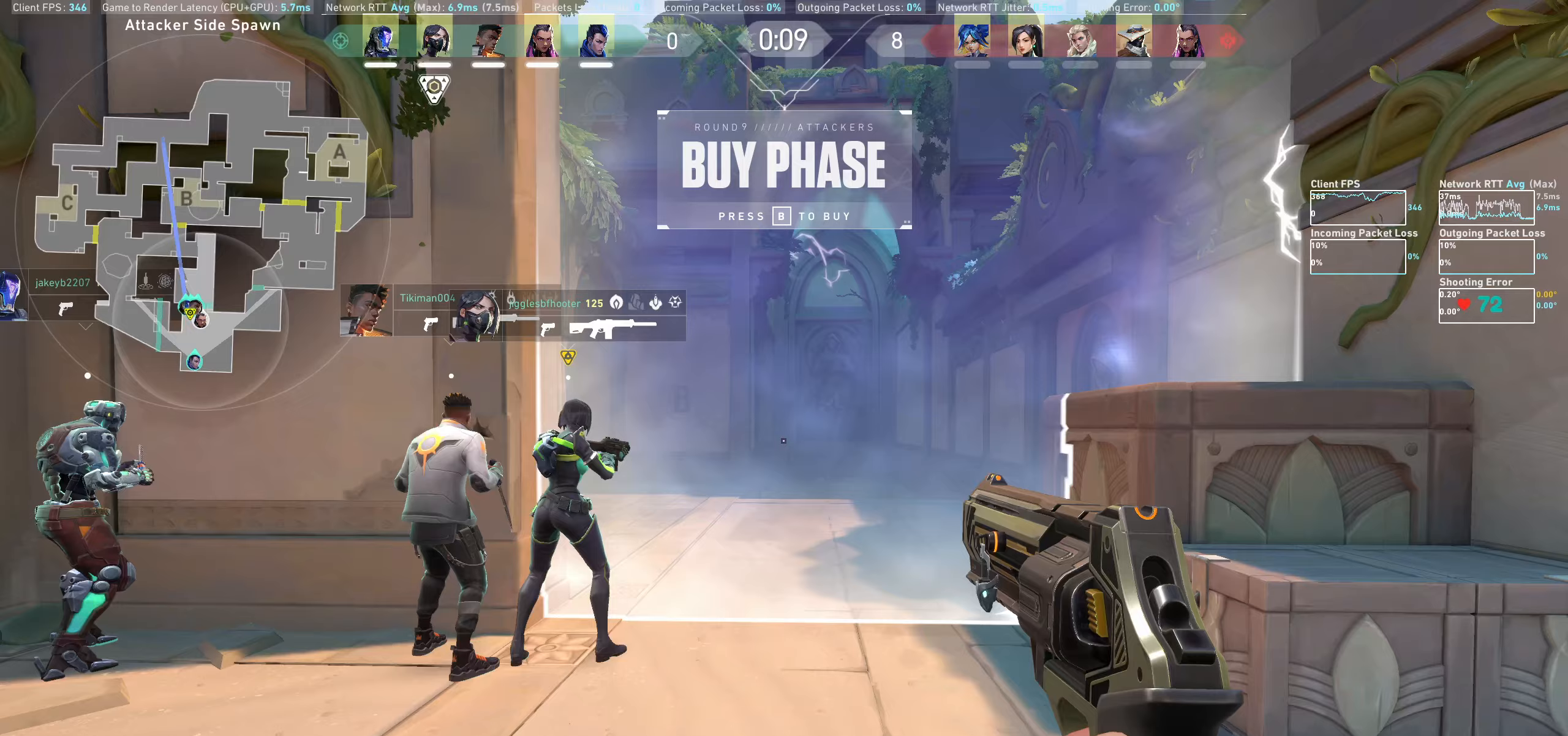
{"keys": [], "mouse": [], "events": [[233, "w", "up"], [267, "d", "up"]]}
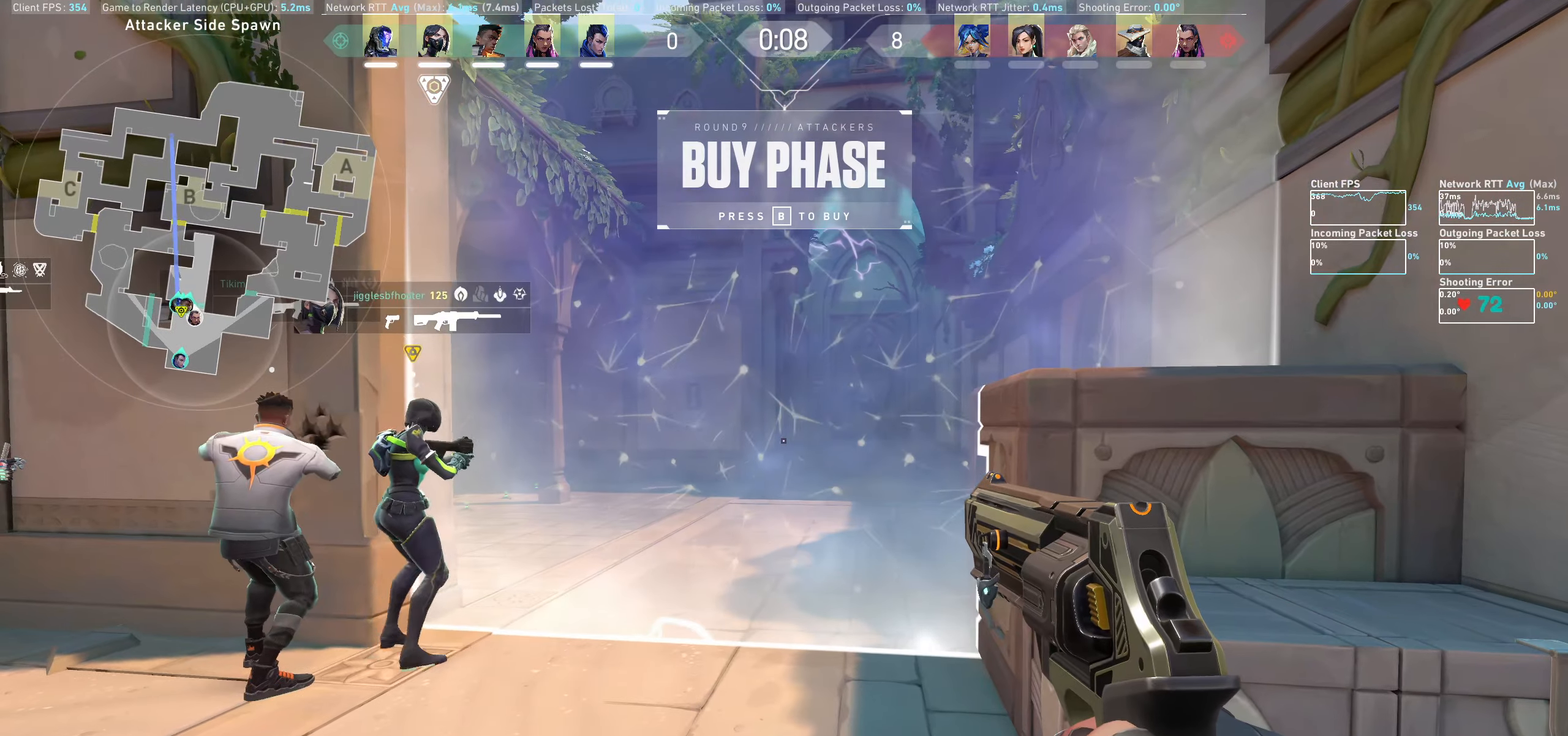
{"keys": ["a", "w"], "mouse": [], "events": [[67, "w", "down"], [83, "d", "down"], [217, "w", "up"], [233, "d", "up"], [383, "a", "down"], [500, "w", "down"]]}
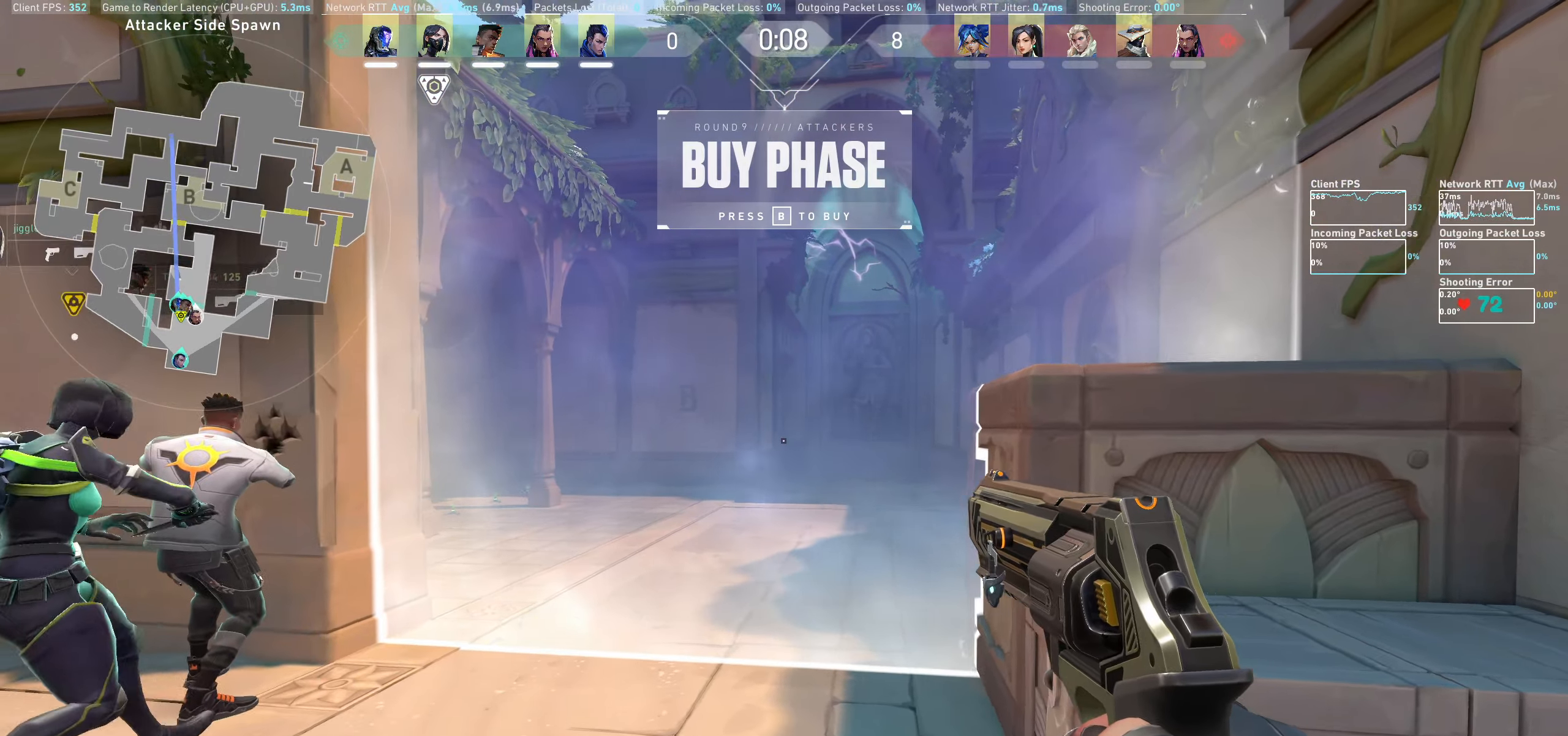
{"keys": ["w"], "mouse": [], "events": [[233, "a", "up"]]}
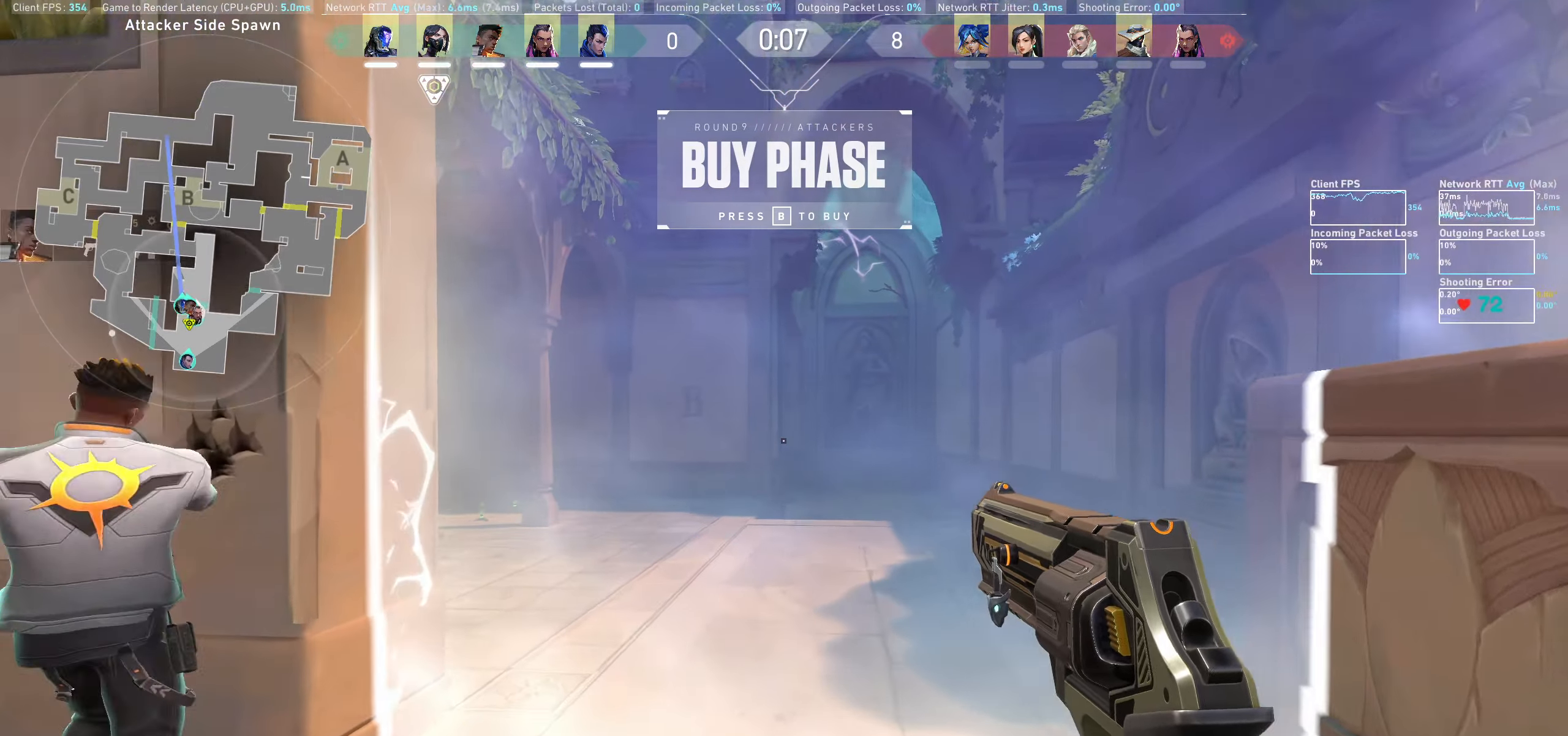
{"keys": ["d"], "mouse": []}
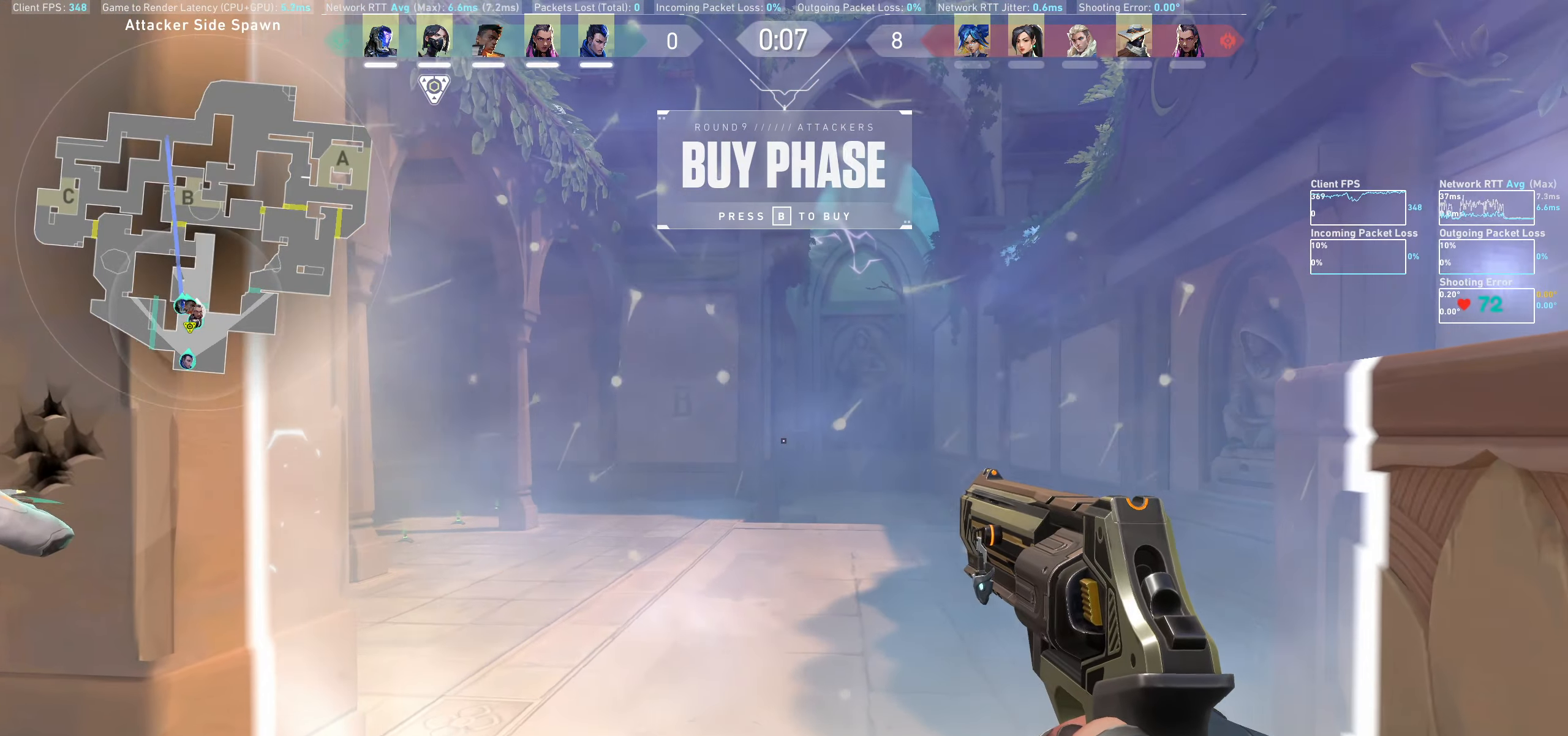
{"keys": [], "mouse": []}
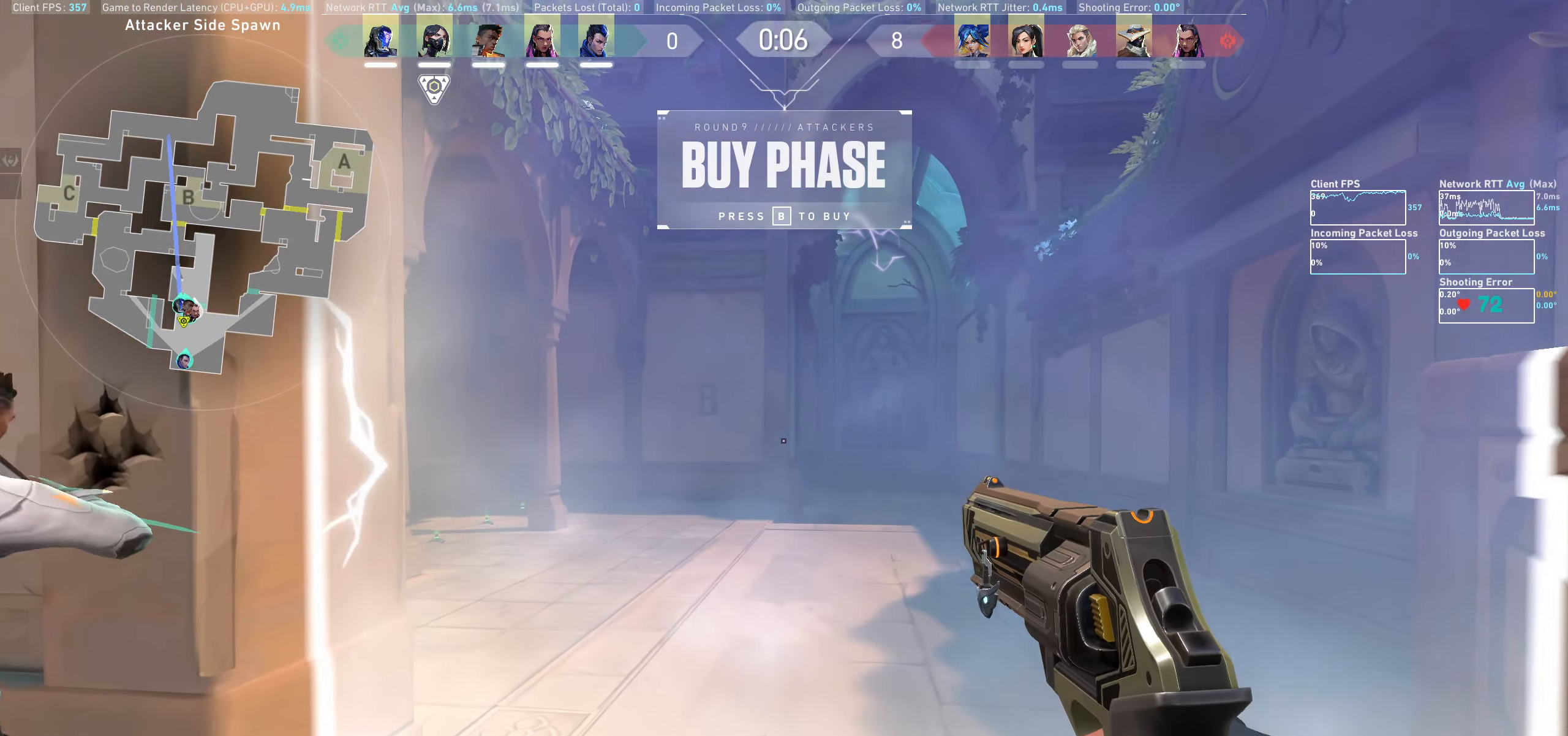
{"keys": [], "mouse": [], "events": [[117, "d", "down"], [283, "w", "down"], [317, "d", "up"], [433, "w", "up"]]}
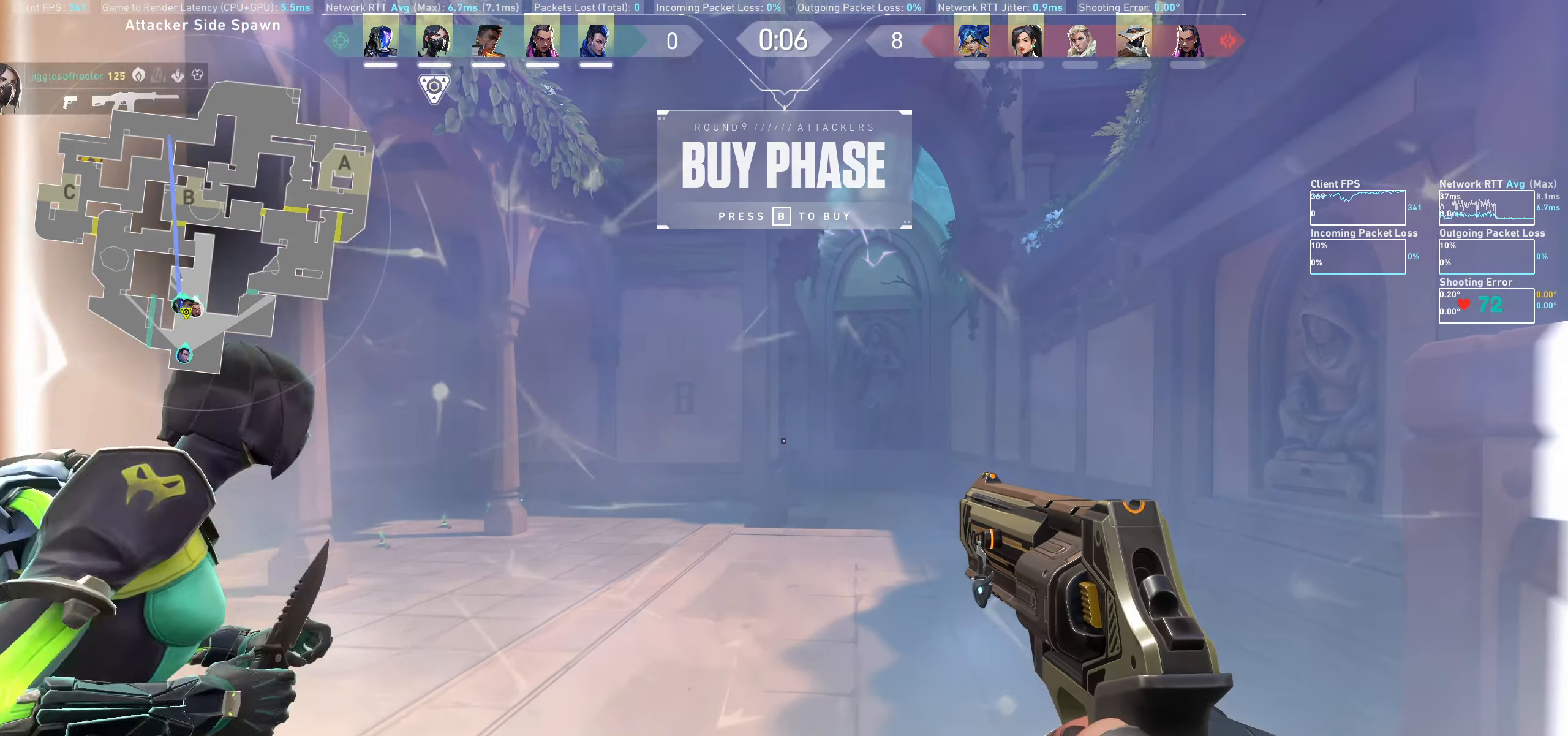
{"keys": ["w"], "mouse": [], "events": [[83, "a", "down"], [317, "a", "up"], [450, "w", "down"]]}
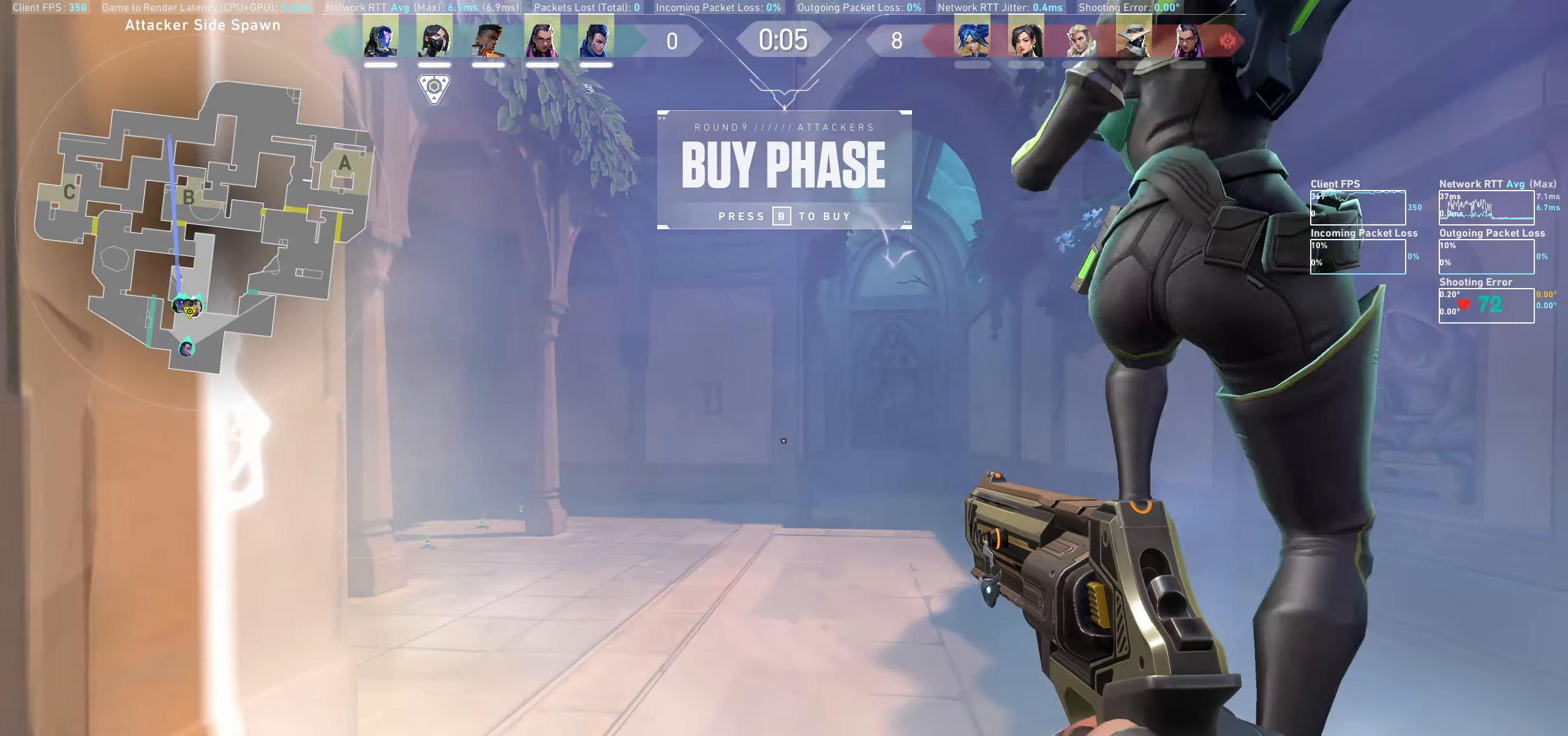
{"keys": ["a"], "mouse": [], "events": [[67, "d", "down"], [100, "w", "up"], [250, "d", "up"], [383, "a", "down"]]}
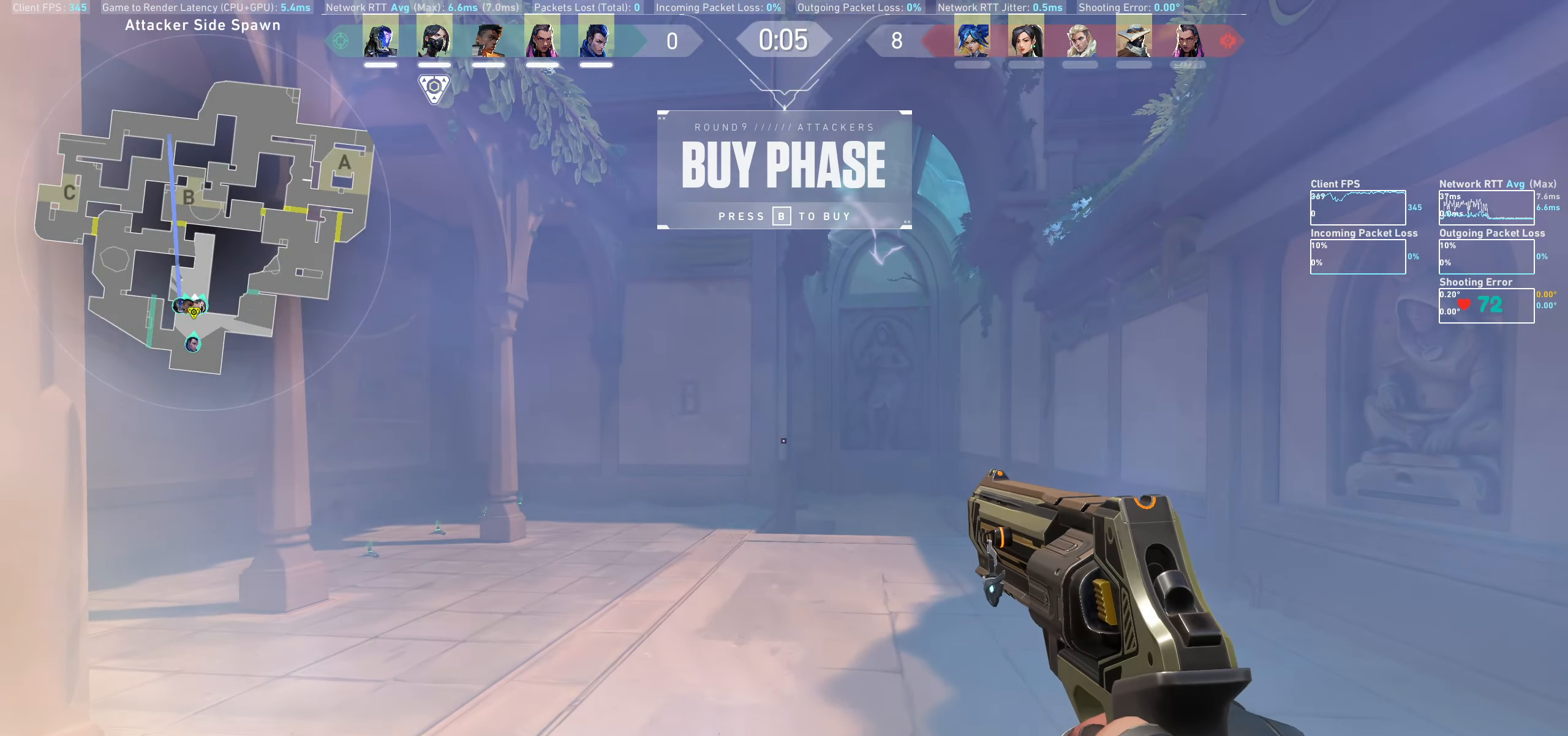
{"keys": ["d"], "mouse": [], "events": [[83, "w", "down"], [217, "a", "up"], [250, "w", "up"], [383, "d", "down"]]}
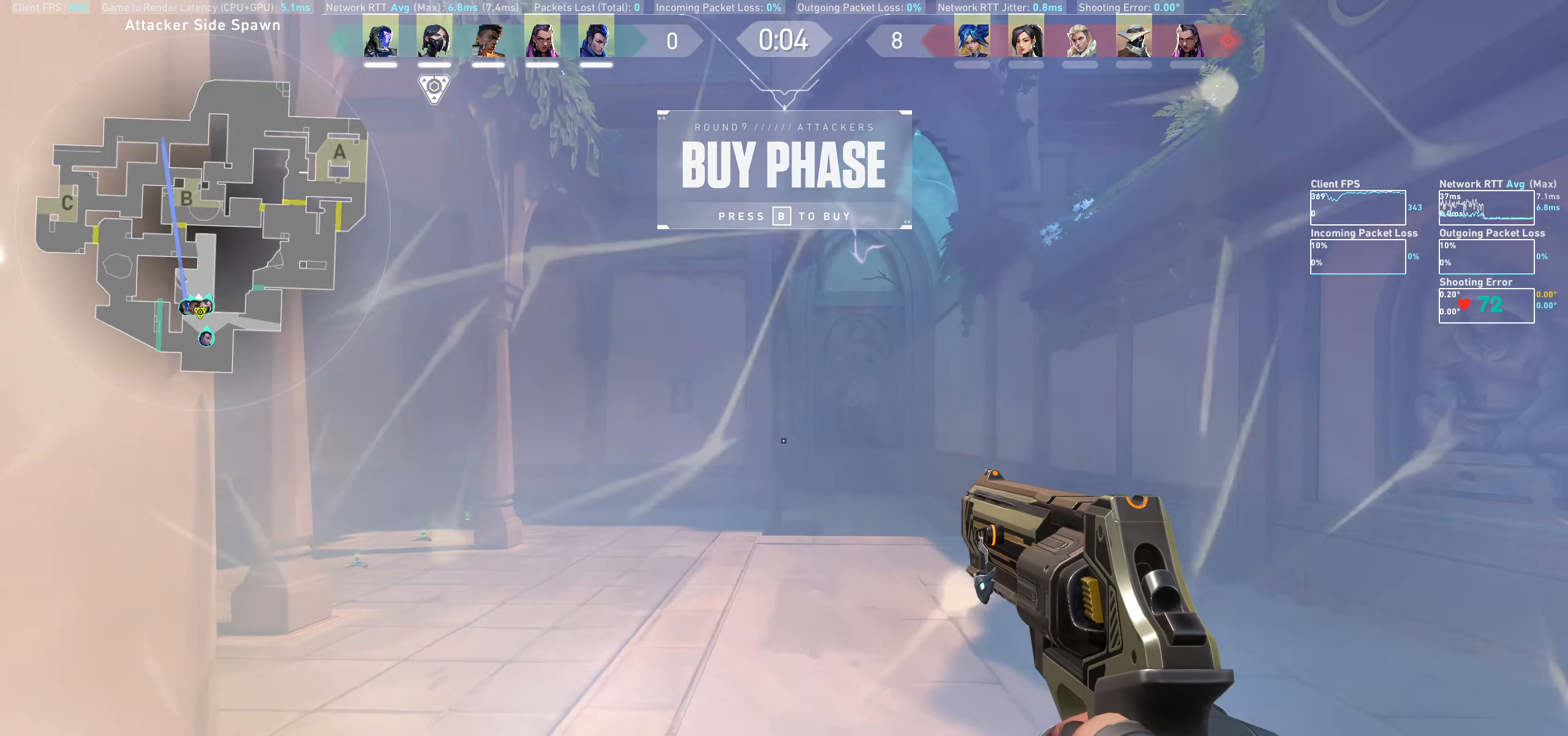
{"keys": [], "mouse": [], "events": [[17, "d", "up"], [217, "w", "down"], [350, "w", "up"]]}
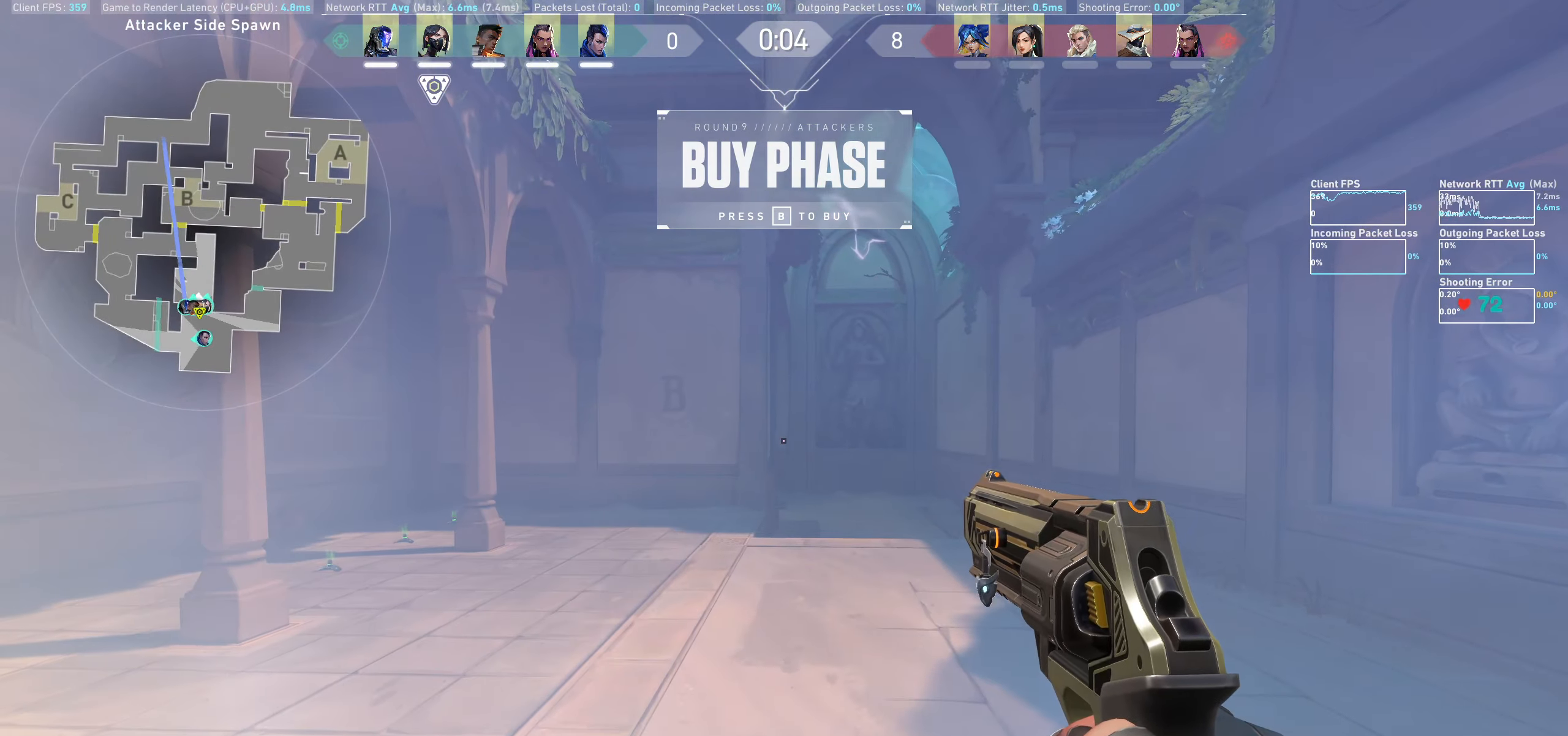
{"keys": [], "mouse": [], "events": [[134, "d", "down"], [217, "d", "up"]]}
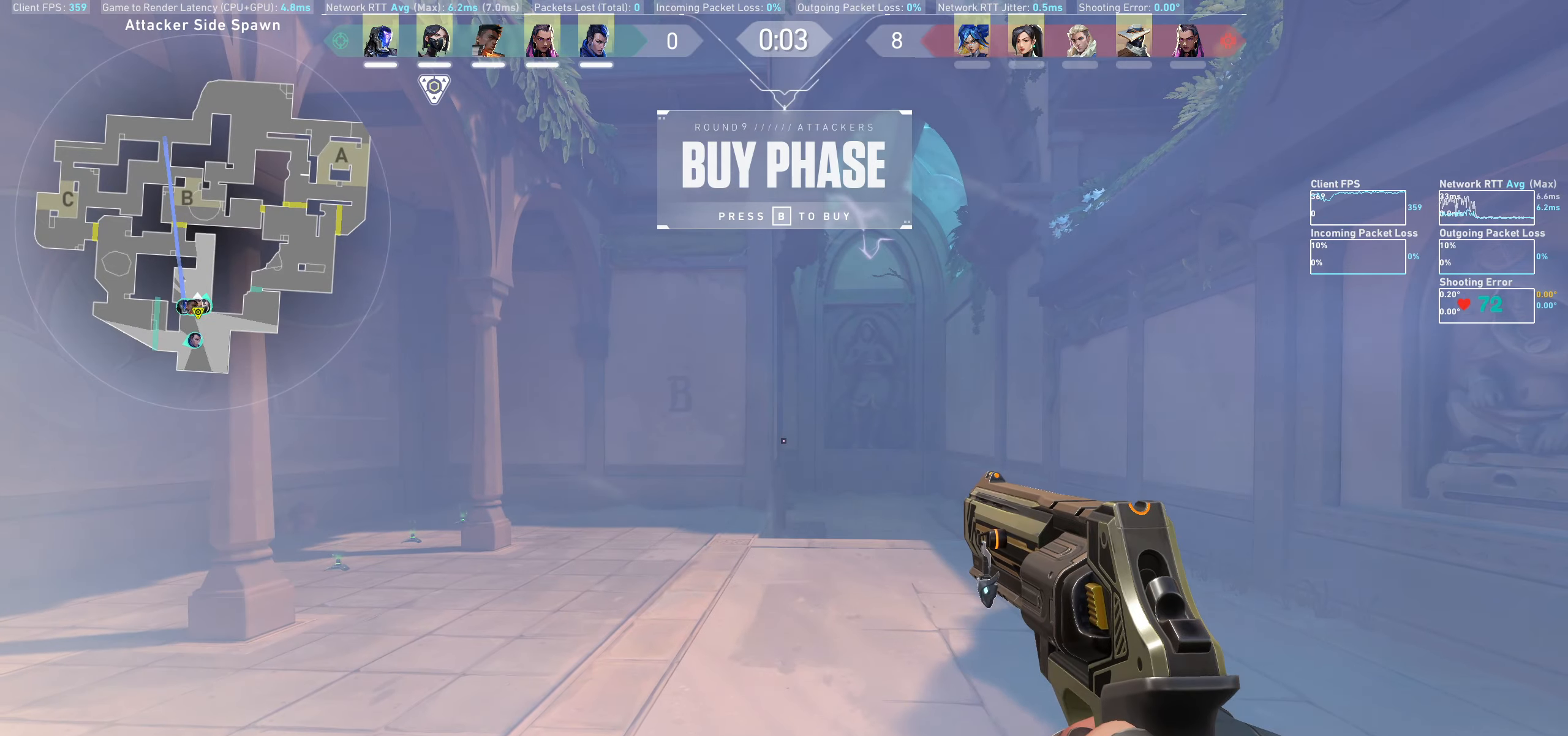
{"keys": [], "mouse": [], "events": [[50, "a", "down"], [184, "a", "up"], [350, "d", "down"], [484, "d", "up"]]}
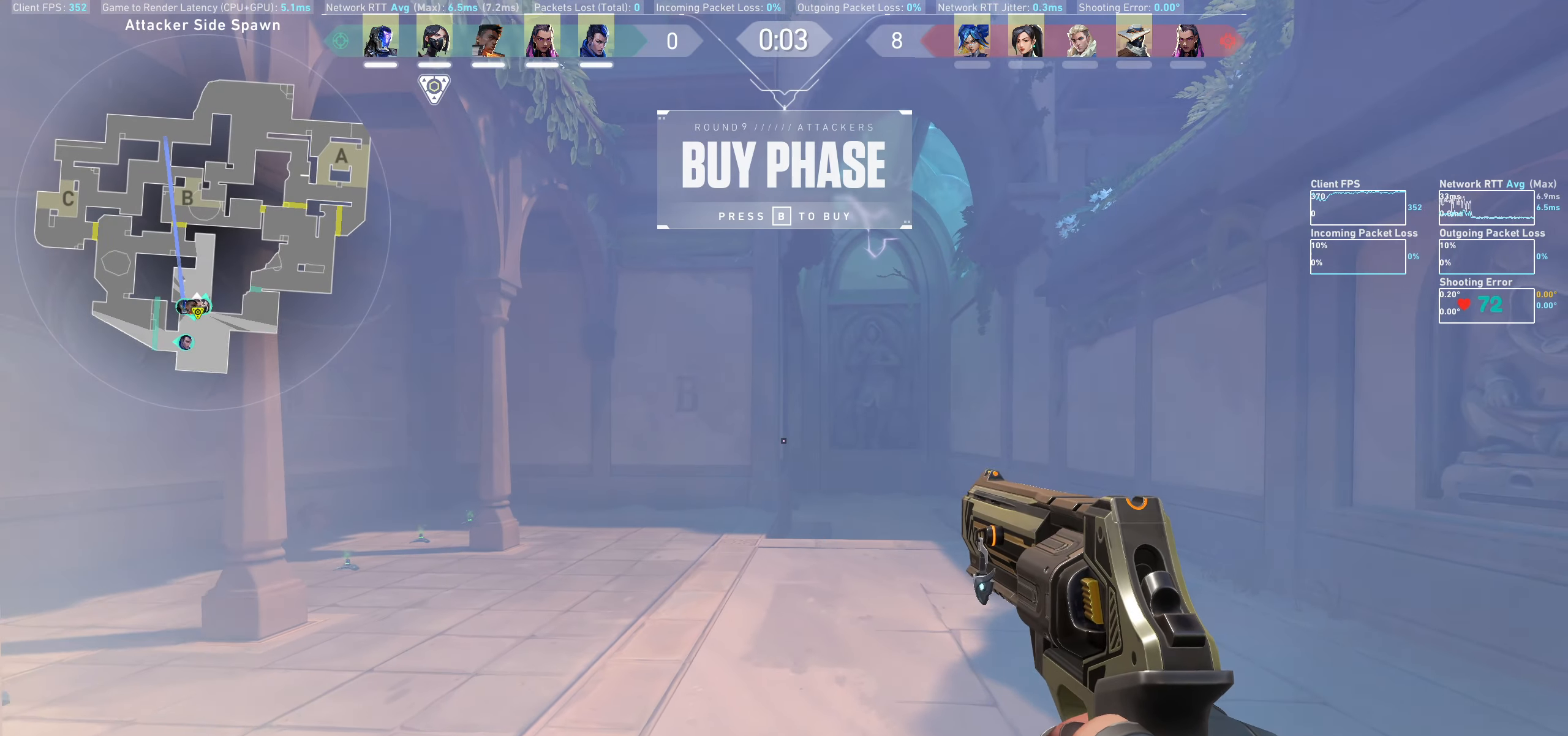
{"keys": [], "mouse": [], "events": []}
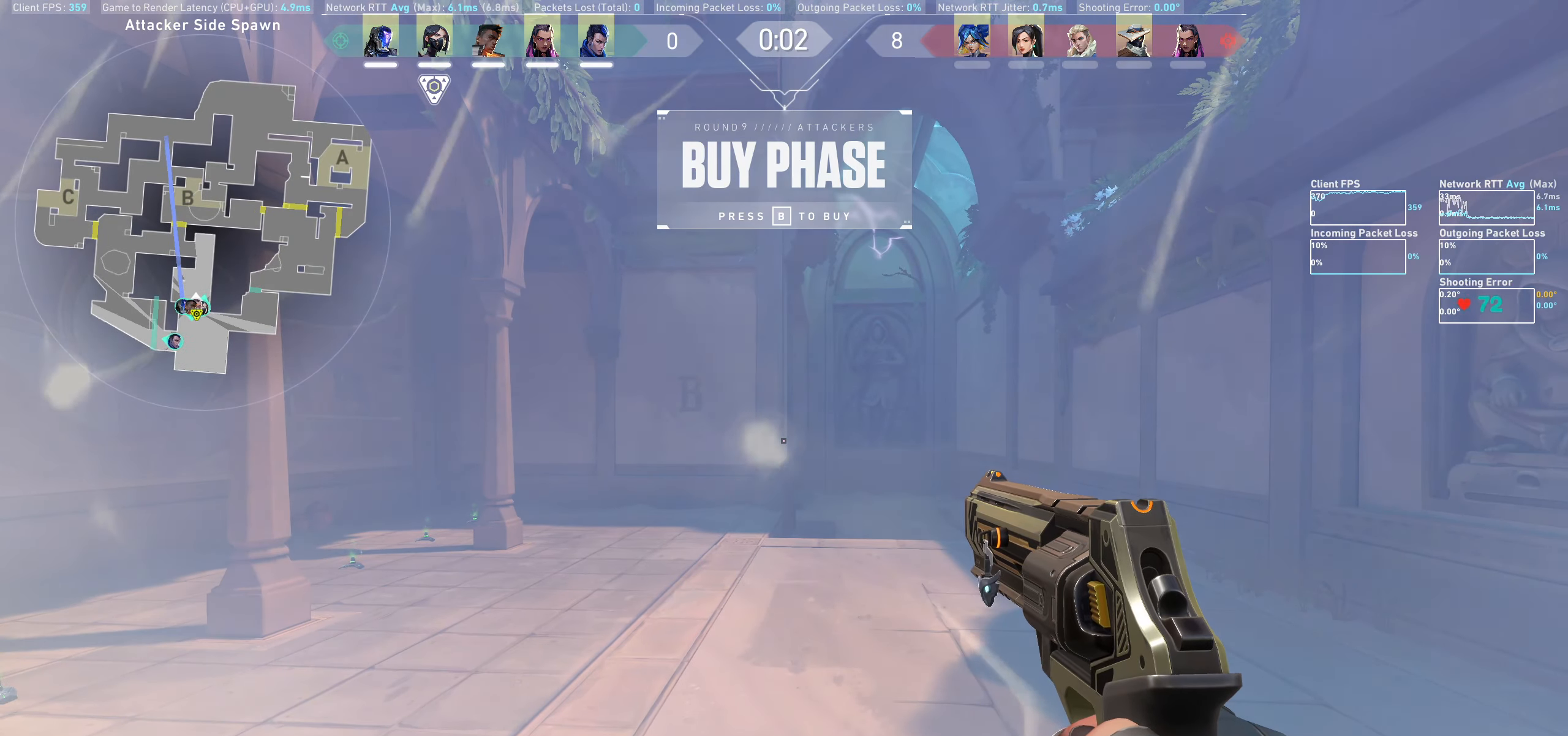
{"keys": [], "mouse": [], "events": []}
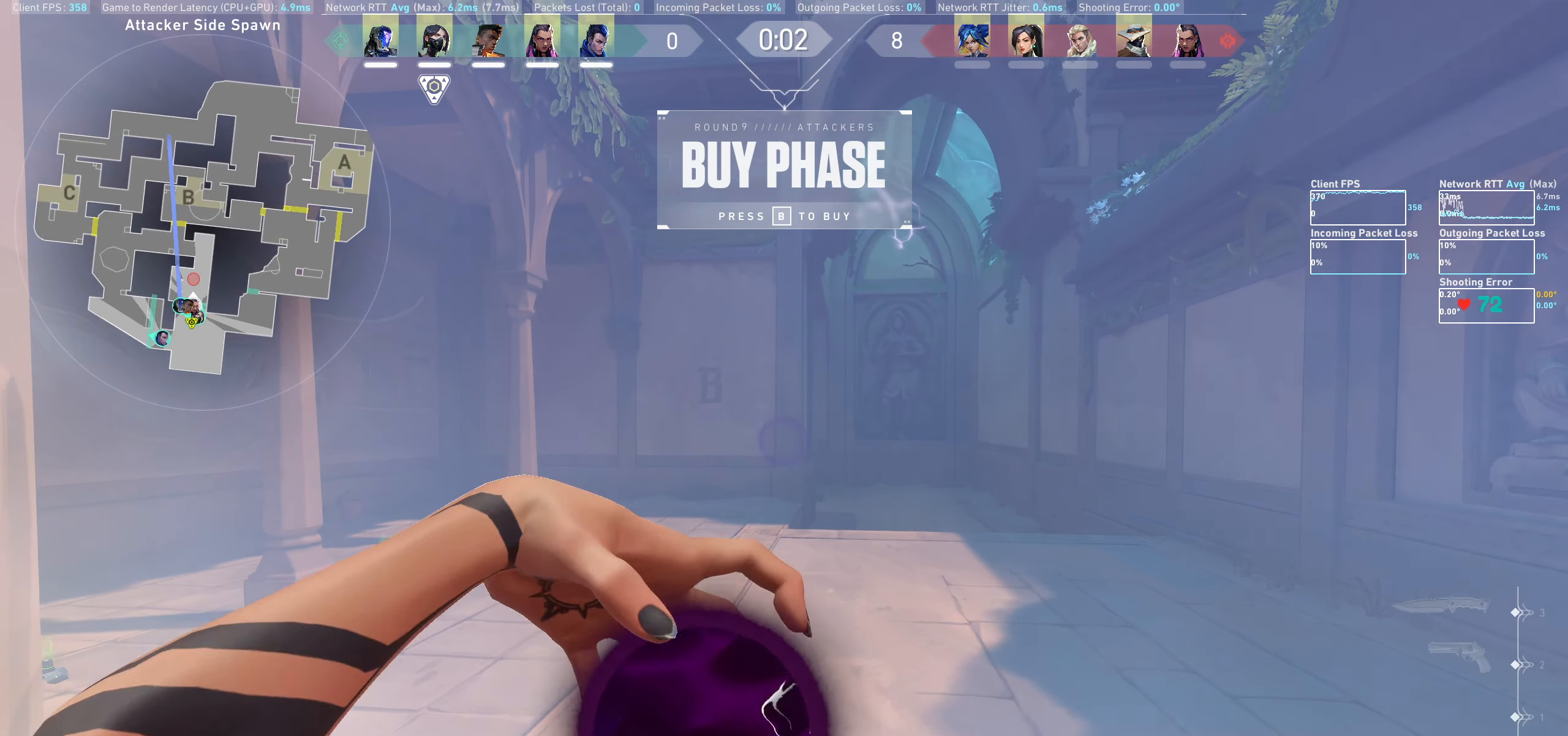
{"keys": [], "mouse": [], "events": []}
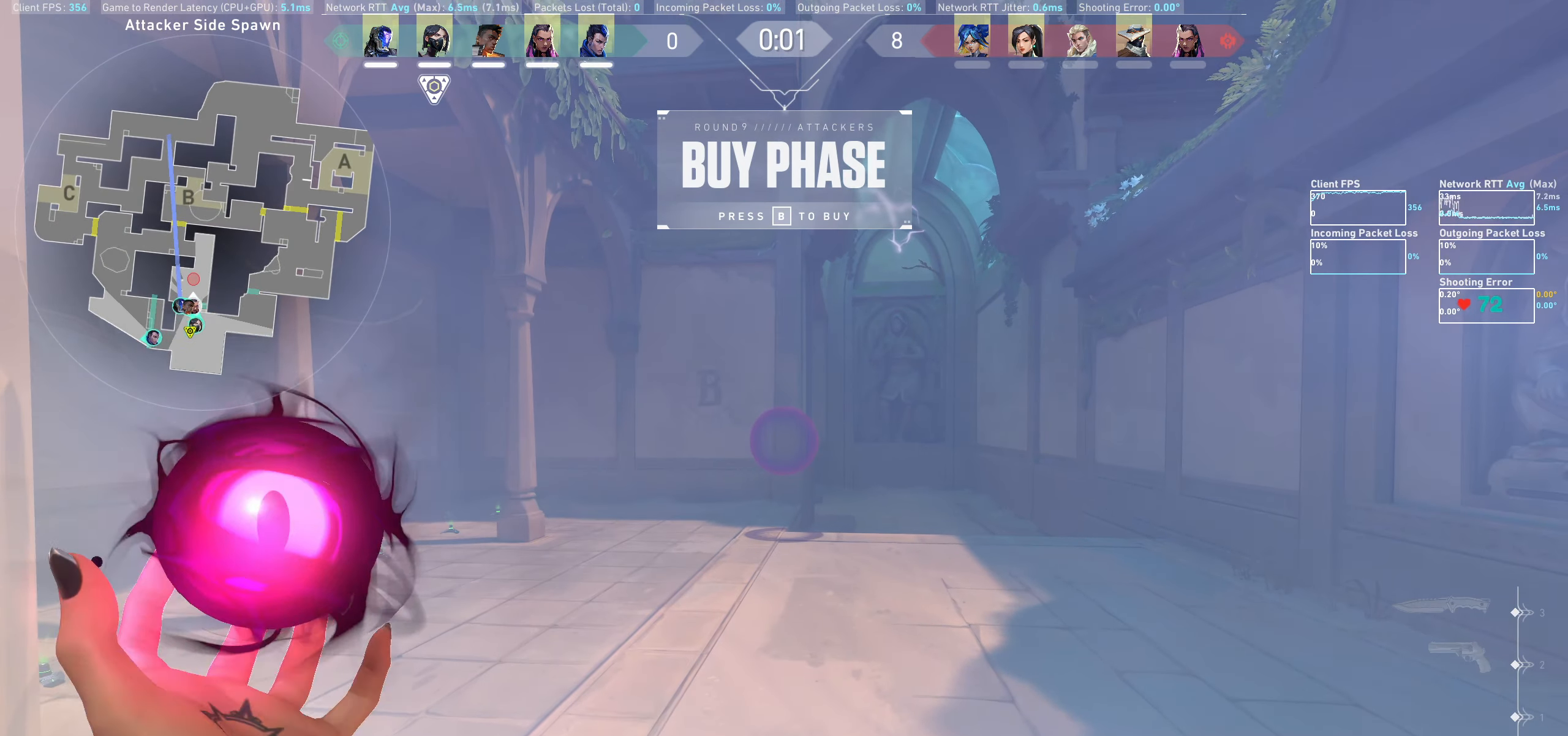
{"keys": [], "mouse": [], "events": []}
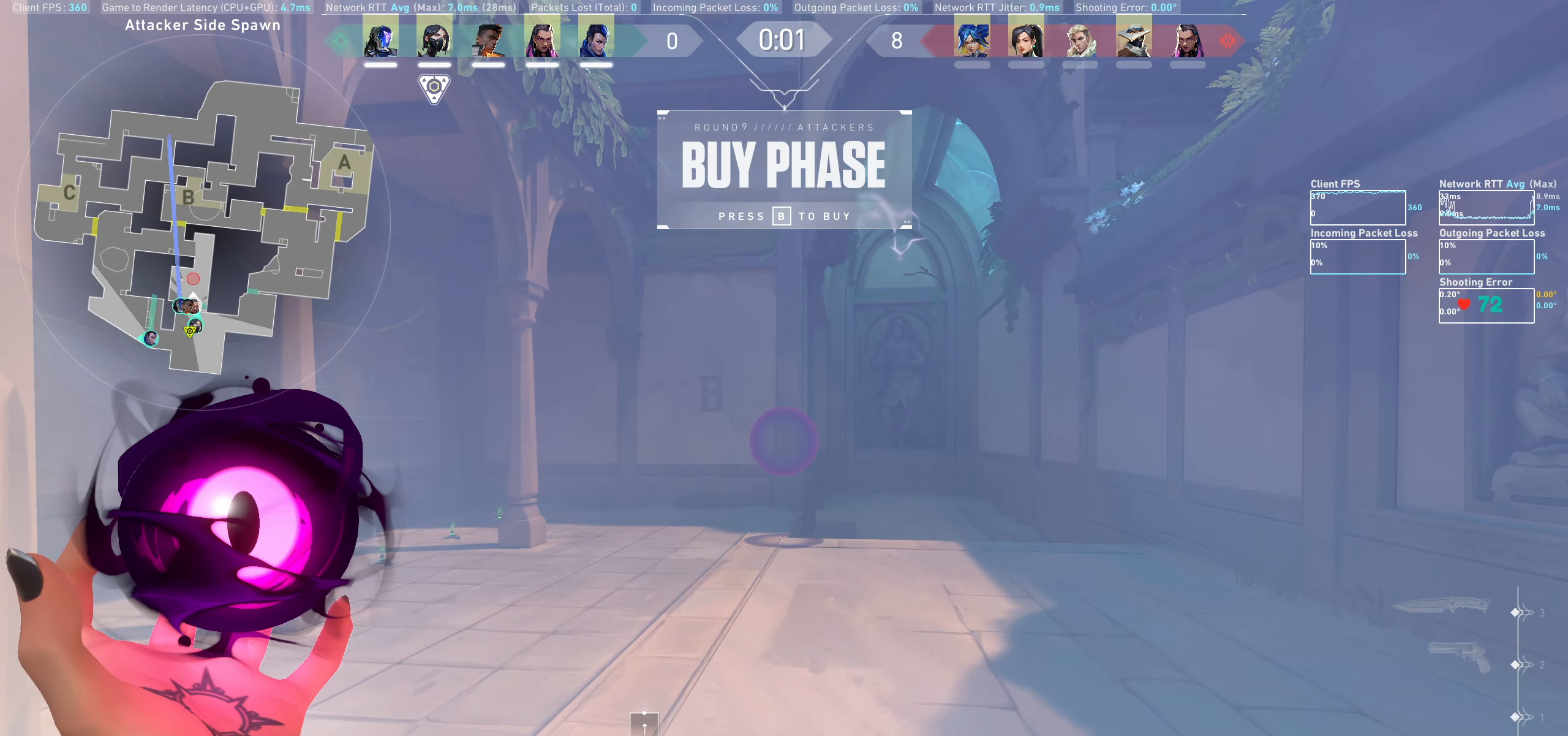
{"keys": [], "mouse": [], "events": []}
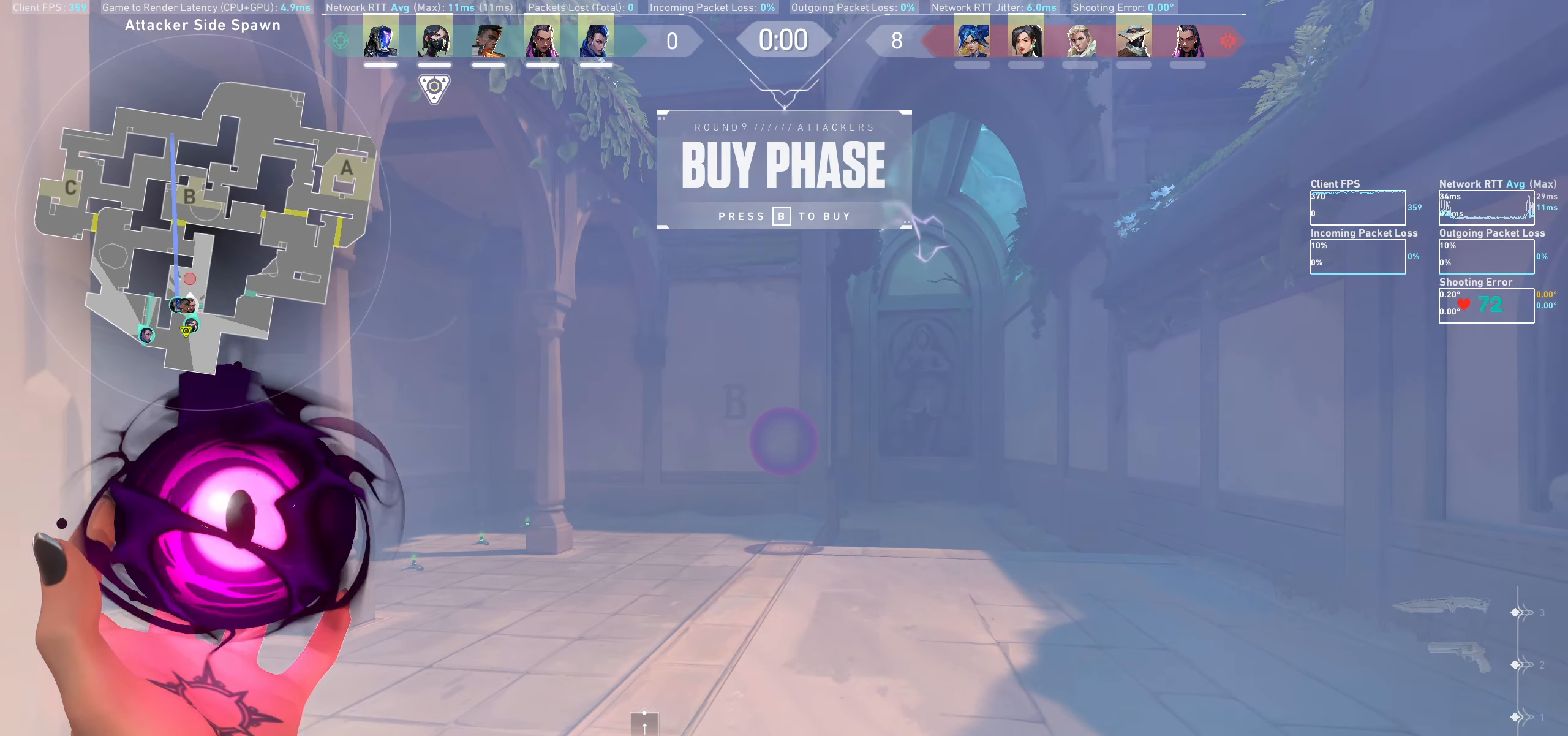
{"keys": [], "mouse": [], "events": []}
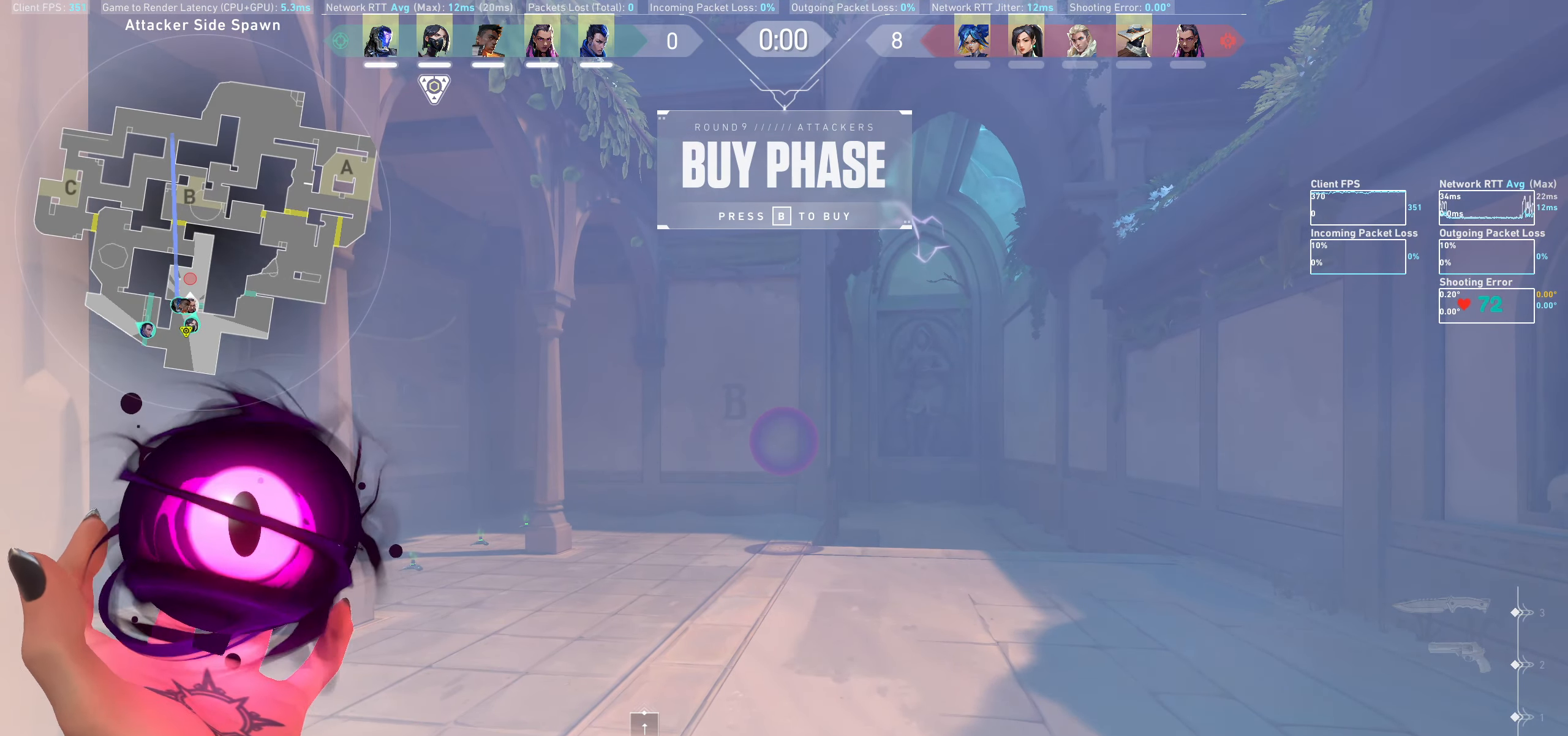
{"keys": [], "mouse": [], "events": []}
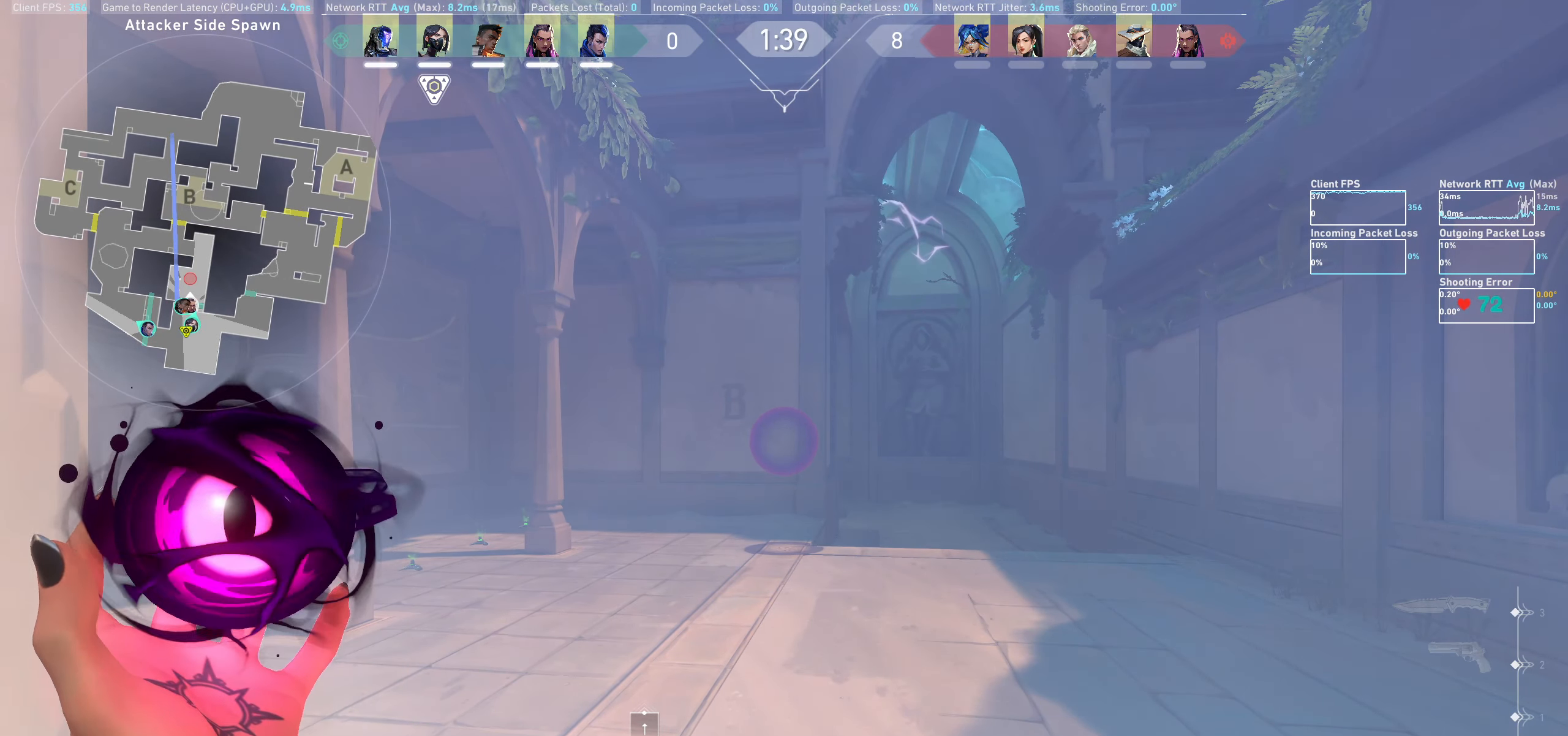
{"keys": [], "mouse": [], "events": []}
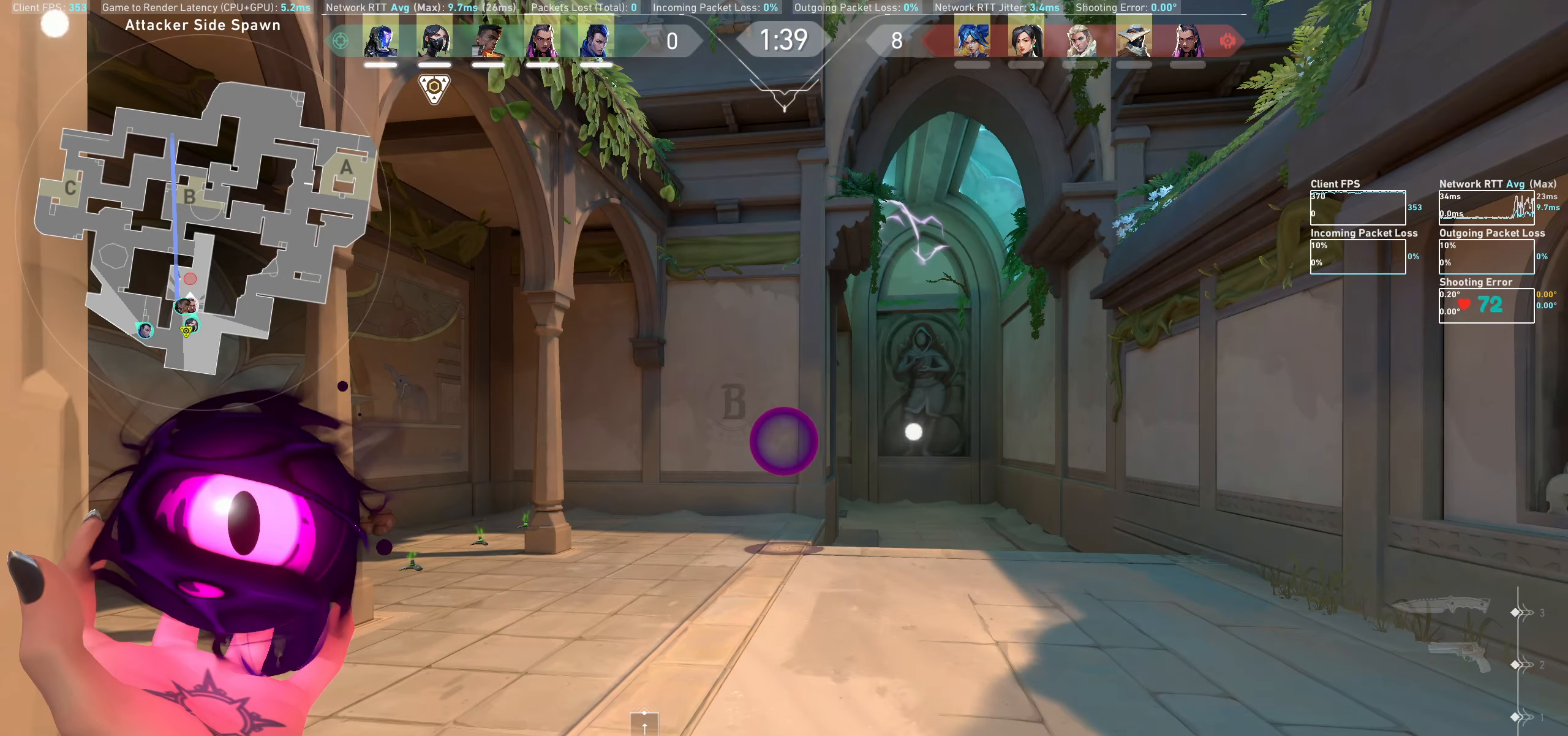
{"keys": ["w"], "mouse": [], "events": [[17, "w", "down"]]}
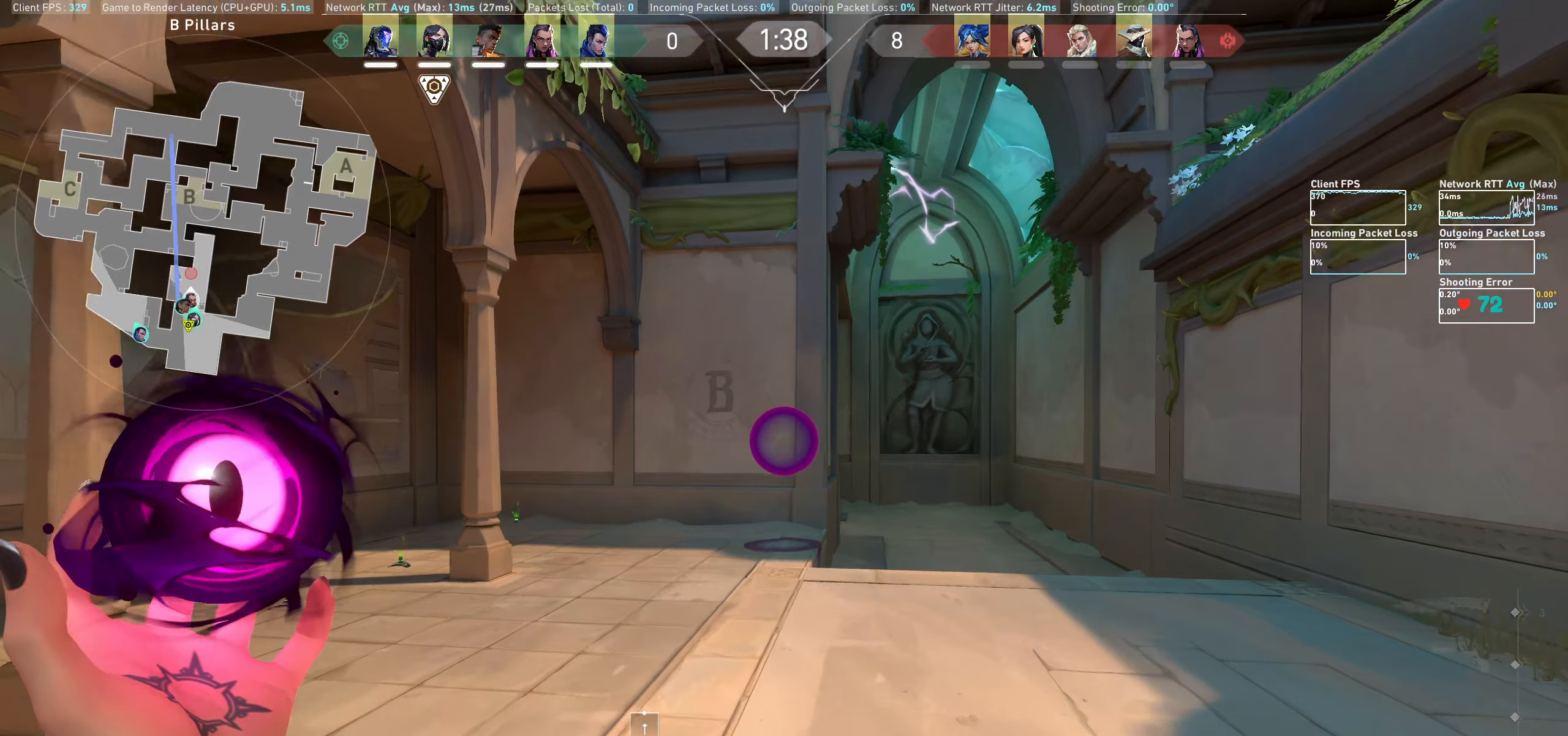
{"keys": ["w"], "mouse": [], "events": []}